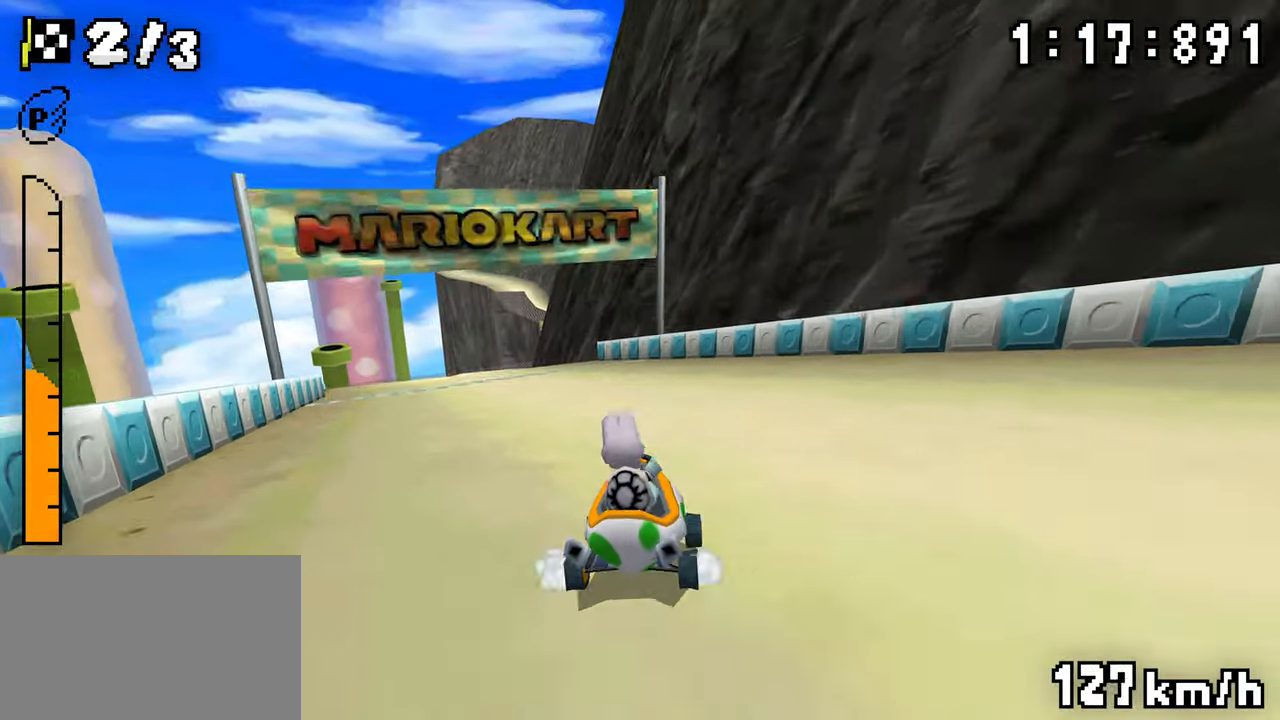
Gameplay with a controller (Nintendo layout); each line is a JSON object with the inputs held at the frame after it (dt_ms = milliseconds from this image to that frame). "events" lists button and stick changes between this image and that frame as [ms after this image, input, new state], when the widget could be followed in between. Not read: DPAD_DOWN L3 R1 R3.
{"dt_ms": 500, "buttons": ["A"], "events": [[100, "DPAD_RIGHT", "down"], [150, "DPAD_RIGHT", "up"], [167, "DPAD_LEFT", "down"], [317, "DPAD_LEFT", "up"]]}
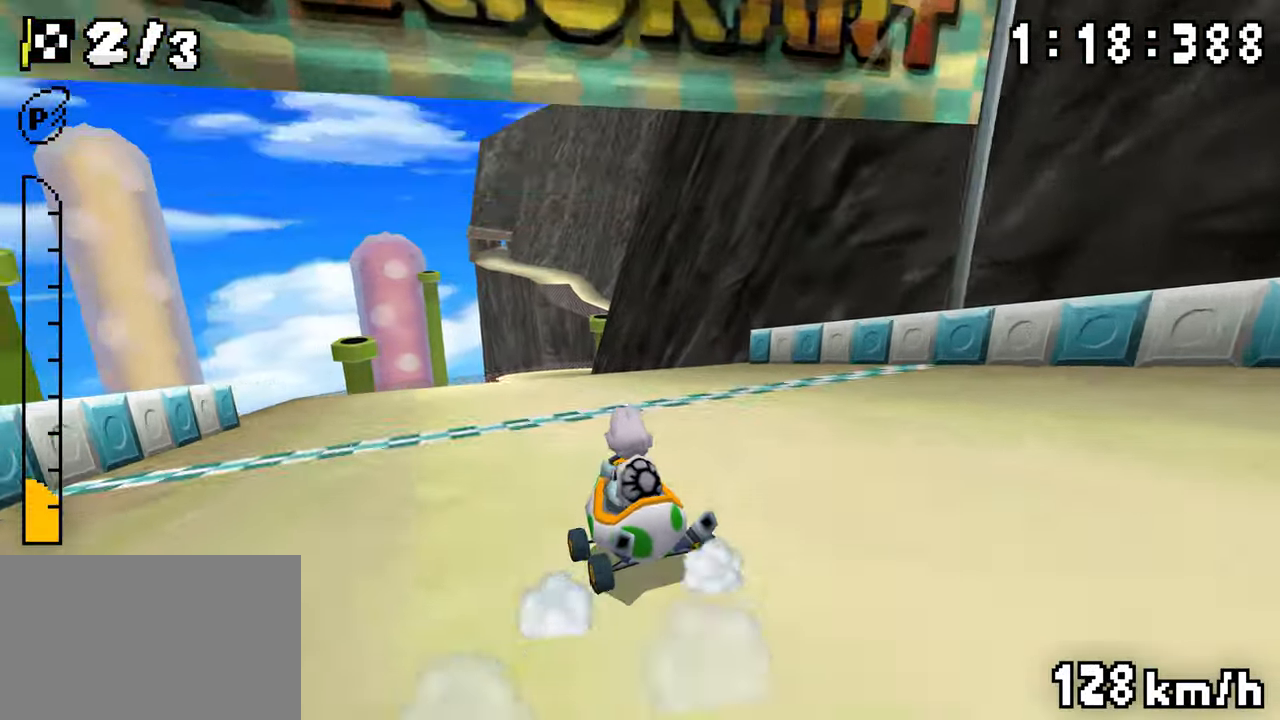
{"dt_ms": 1000, "buttons": ["A", "DPAD_LEFT"]}
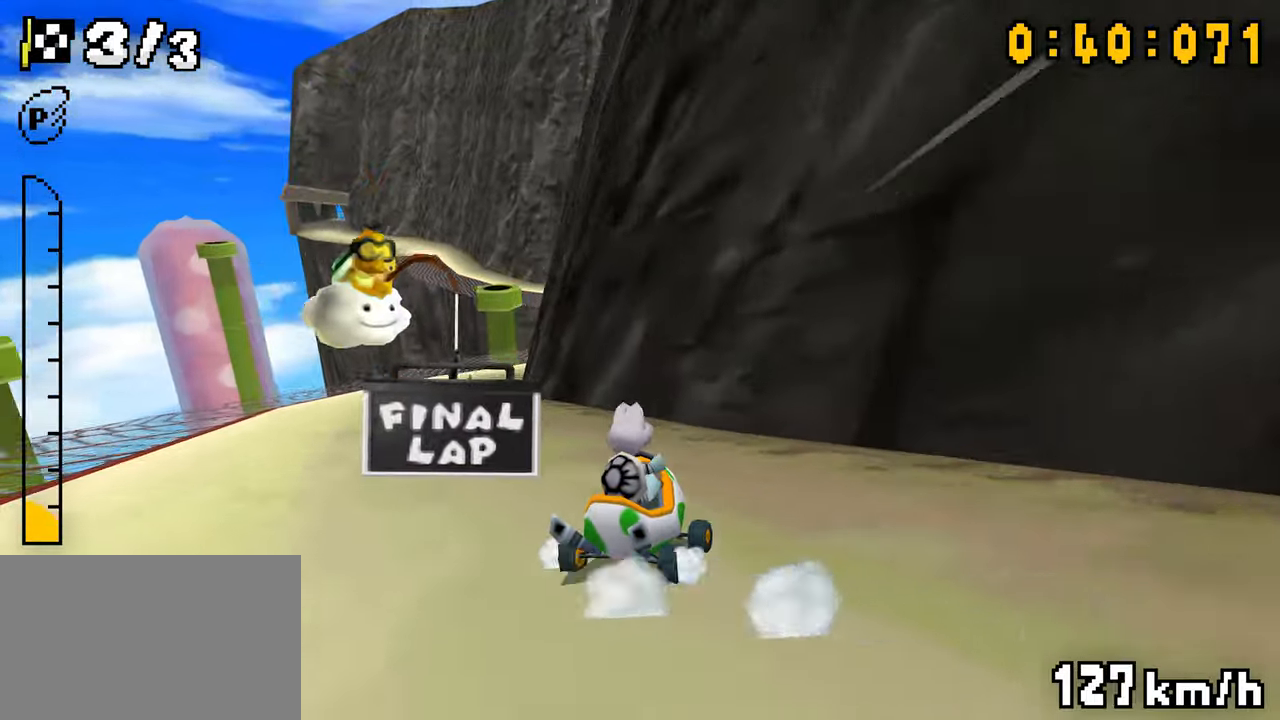
{"dt_ms": 500, "buttons": ["A", "DPAD_RIGHT"]}
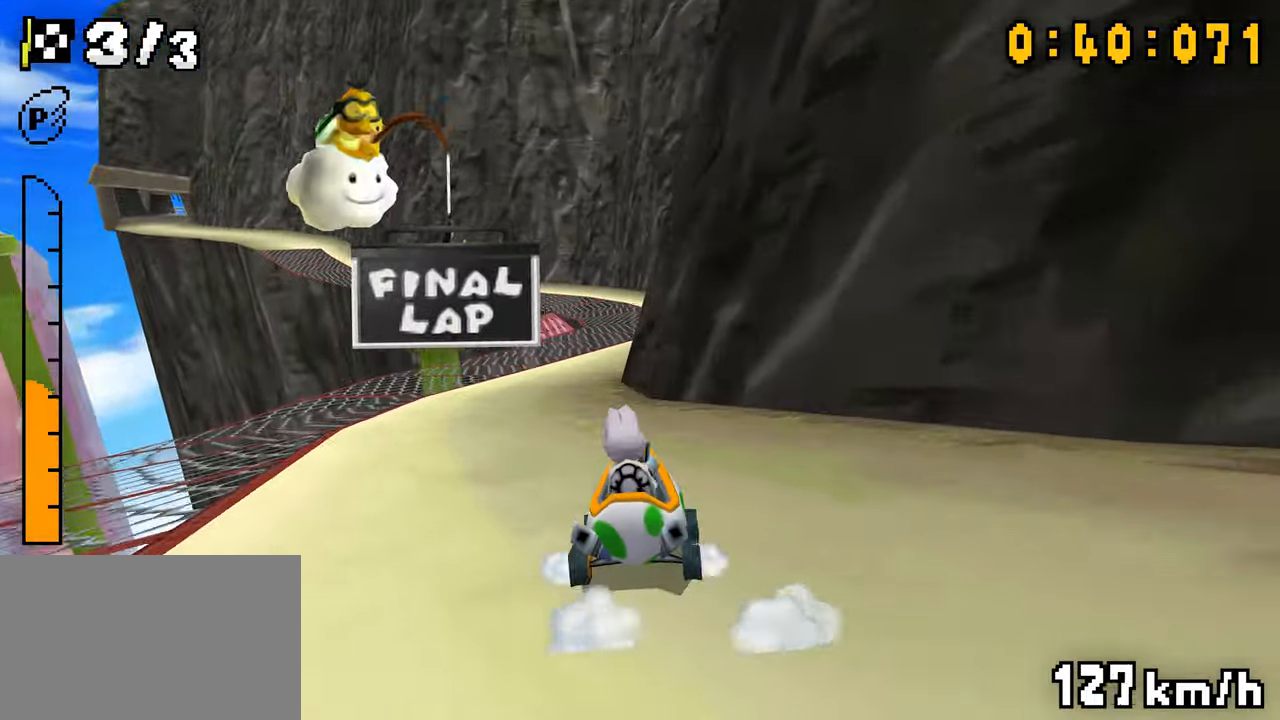
{"dt_ms": 500, "buttons": ["A", "DPAD_LEFT"], "events": [[100, "DPAD_RIGHT", "up"], [133, "DPAD_LEFT", "down"], [183, "DPAD_LEFT", "up"], [317, "DPAD_RIGHT", "down"], [483, "DPAD_RIGHT", "up"], [500, "DPAD_LEFT", "down"]]}
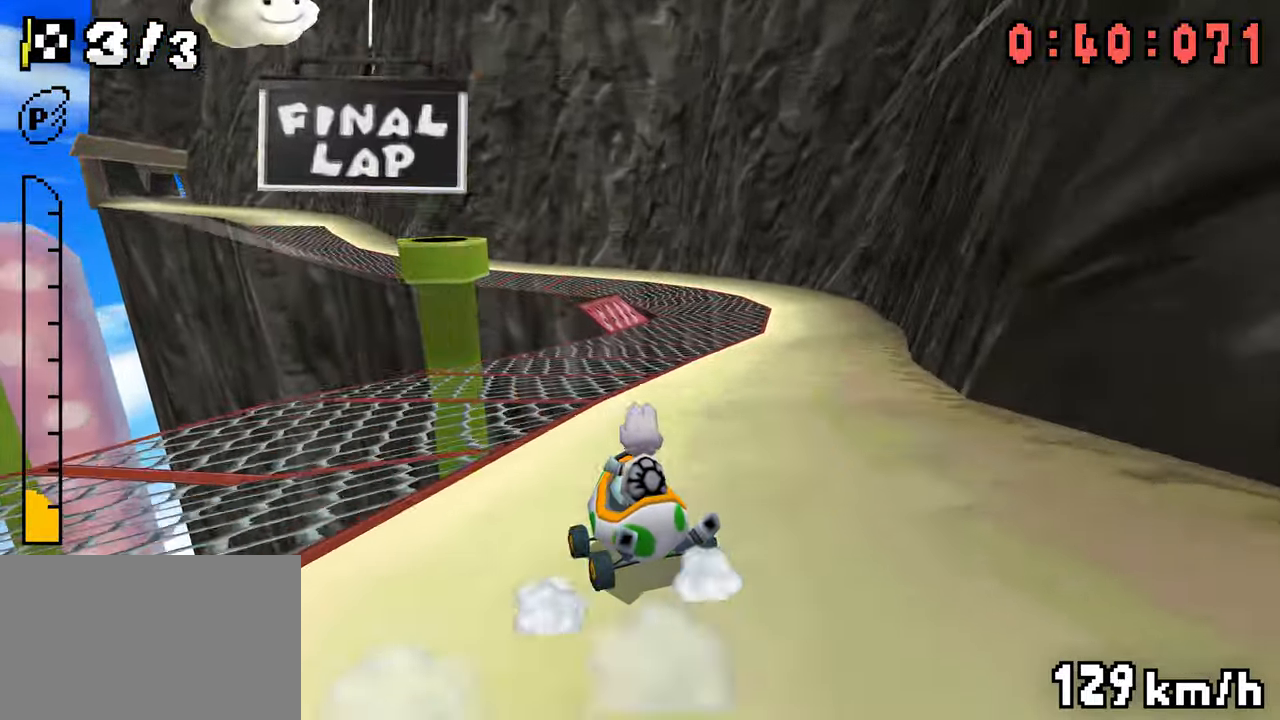
{"dt_ms": 500, "buttons": ["A", "DPAD_RIGHT"]}
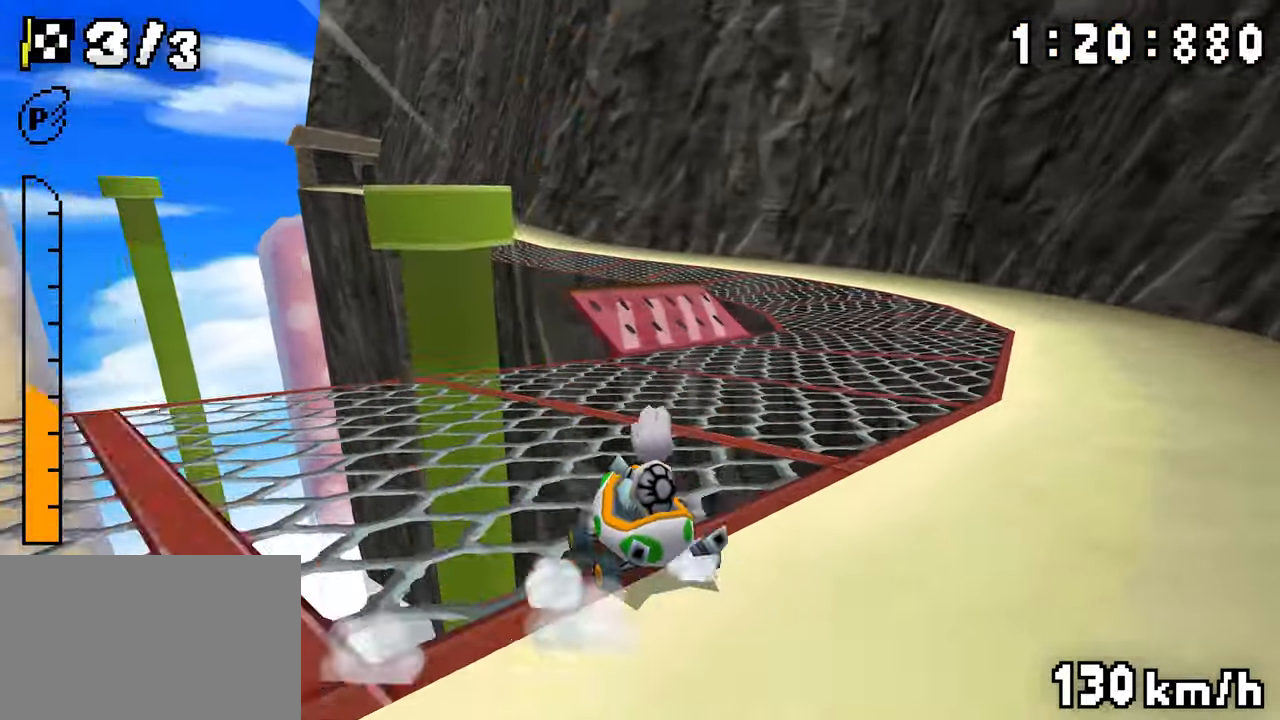
{"dt_ms": 500, "buttons": ["A", "DPAD_RIGHT"]}
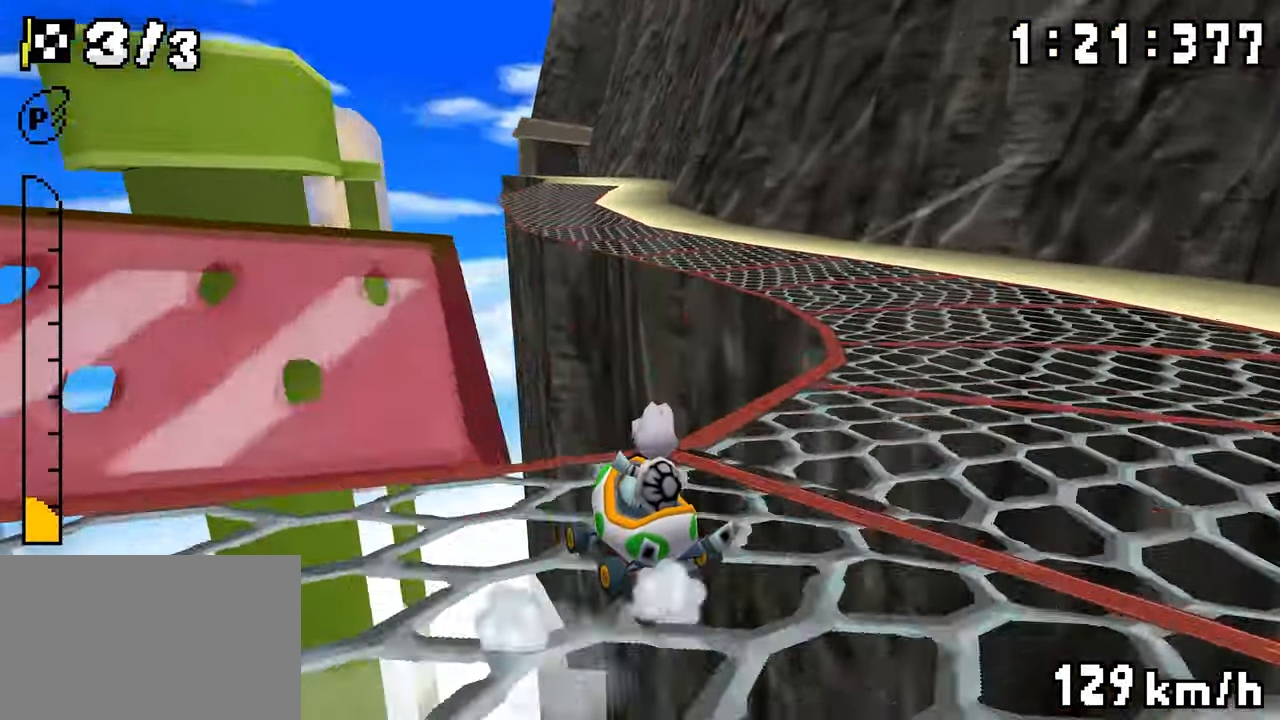
{"dt_ms": 1000, "buttons": ["A"], "events": [[17, "DPAD_LEFT", "down"], [67, "DPAD_LEFT", "up"], [67, "DPAD_RIGHT", "up"], [250, "DPAD_RIGHT", "down"], [317, "DPAD_LEFT", "down"], [533, "DPAD_LEFT", "up"], [683, "DPAD_LEFT", "down"], [917, "DPAD_RIGHT", "up"], [933, "DPAD_LEFT", "up"]]}
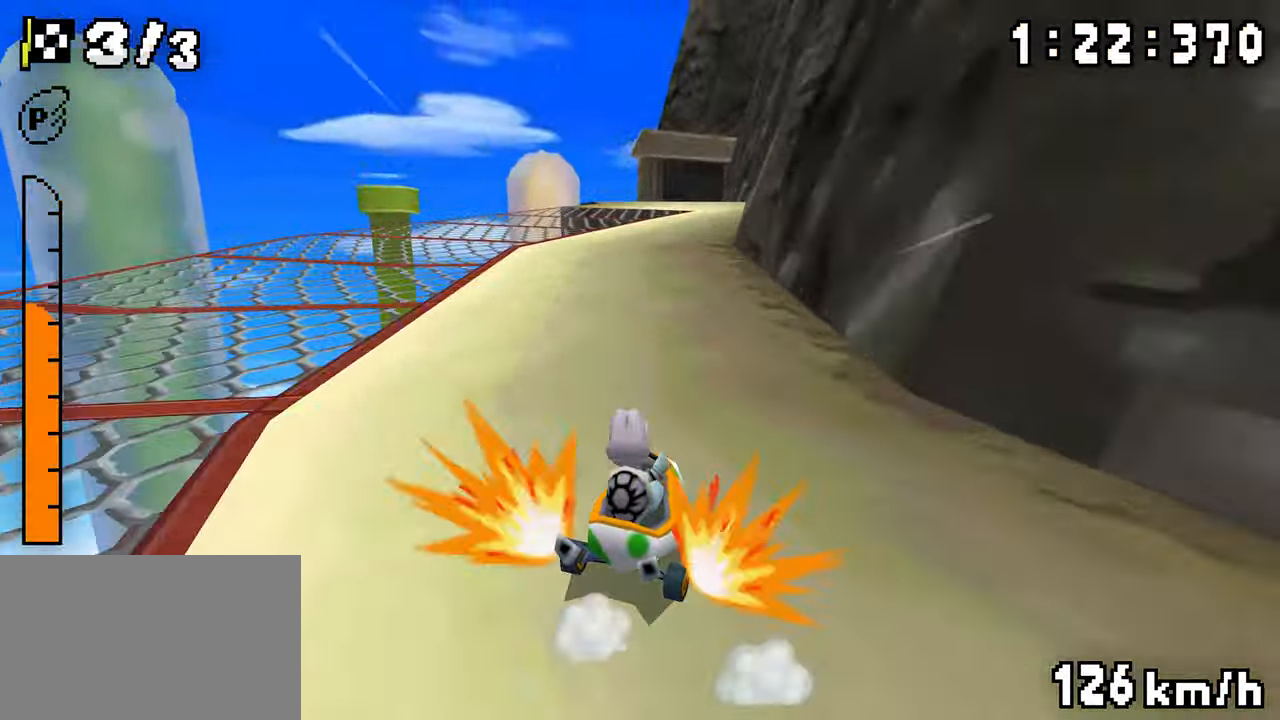
{"dt_ms": 500, "buttons": ["A", "DPAD_LEFT"], "events": [[17, "DPAD_RIGHT", "down"], [183, "DPAD_RIGHT", "up"], [350, "DPAD_RIGHT", "down"], [400, "DPAD_RIGHT", "up"], [433, "DPAD_LEFT", "down"]]}
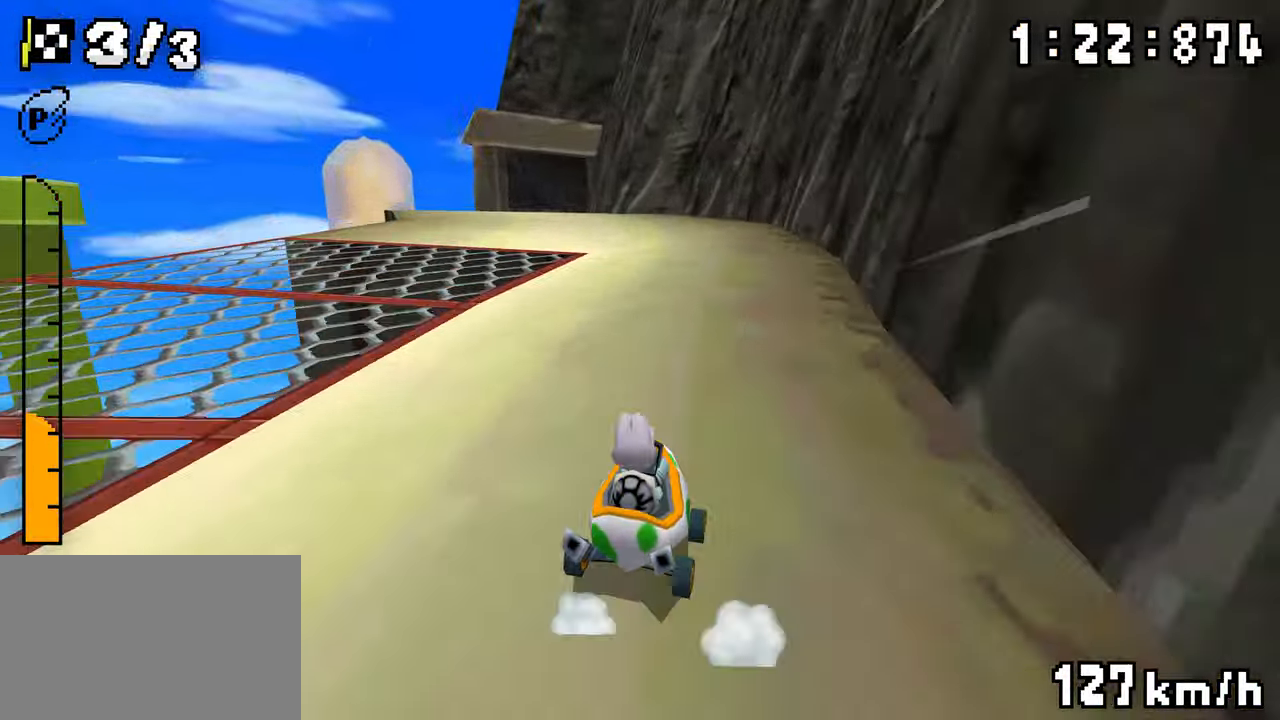
{"dt_ms": 500, "buttons": ["A"], "events": [[17, "DPAD_RIGHT", "down"], [100, "DPAD_LEFT", "up"], [183, "DPAD_RIGHT", "up"], [233, "DPAD_RIGHT", "down"], [283, "DPAD_RIGHT", "up"], [300, "DPAD_LEFT", "down"], [467, "DPAD_LEFT", "up"]]}
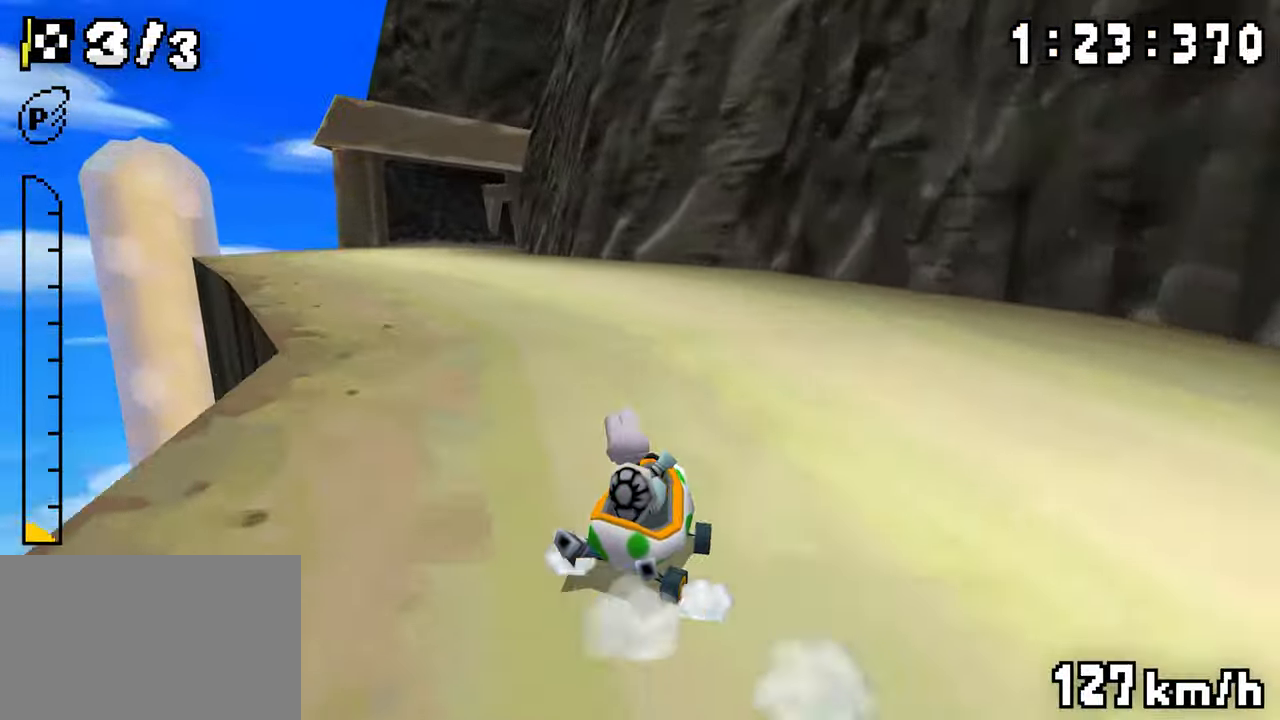
{"dt_ms": 500, "buttons": ["A", "DPAD_LEFT"], "events": [[300, "DPAD_RIGHT", "down"], [367, "DPAD_RIGHT", "up"], [400, "DPAD_LEFT", "down"]]}
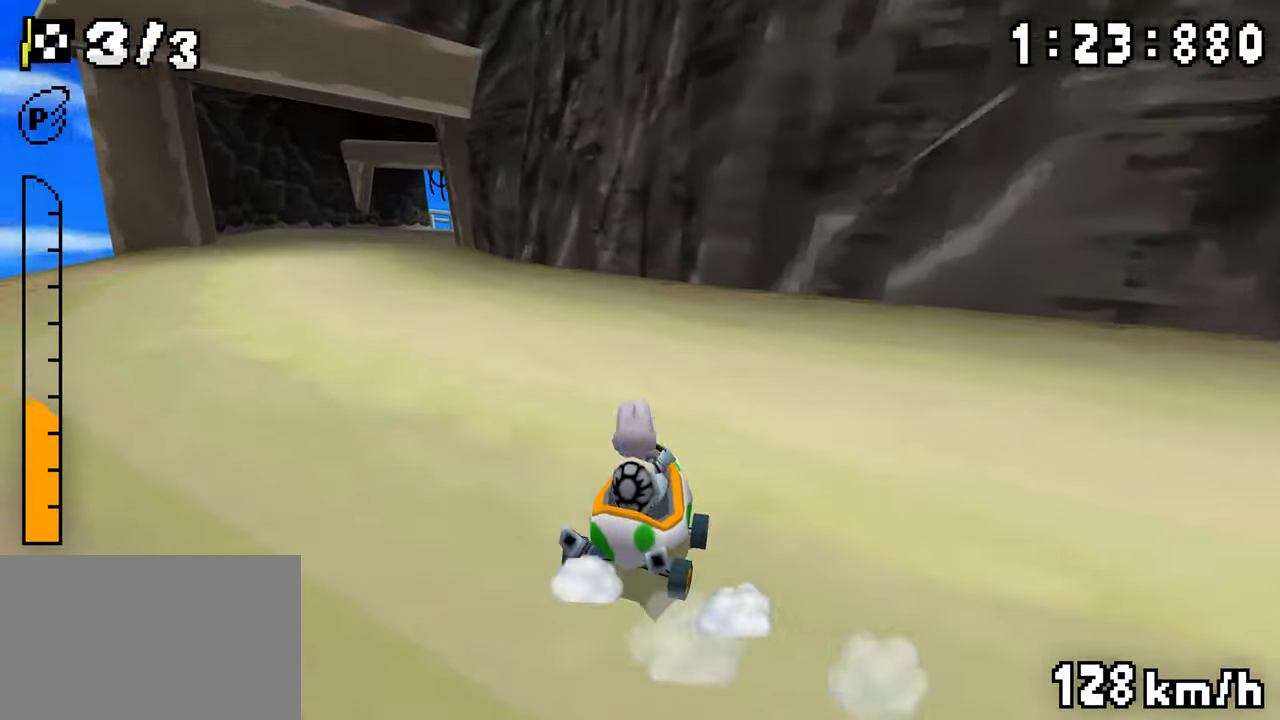
{"dt_ms": 1000, "buttons": ["A", "DPAD_RIGHT"], "events": [[250, "DPAD_LEFT", "up"], [467, "DPAD_LEFT", "down"], [633, "DPAD_LEFT", "up"], [867, "DPAD_RIGHT", "down"]]}
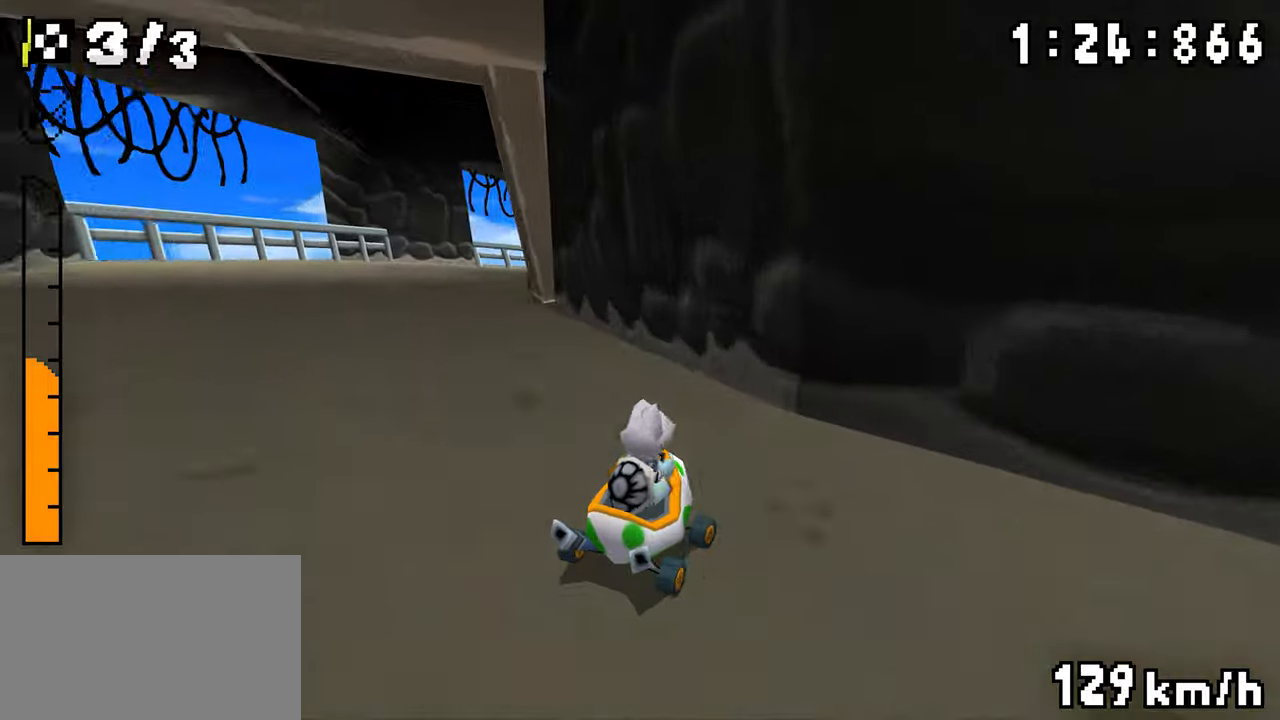
{"dt_ms": 500, "buttons": ["A", "DPAD_RIGHT"], "events": [[17, "DPAD_RIGHT", "up"], [50, "DPAD_LEFT", "down"], [200, "DPAD_LEFT", "up"], [233, "DPAD_RIGHT", "down"]]}
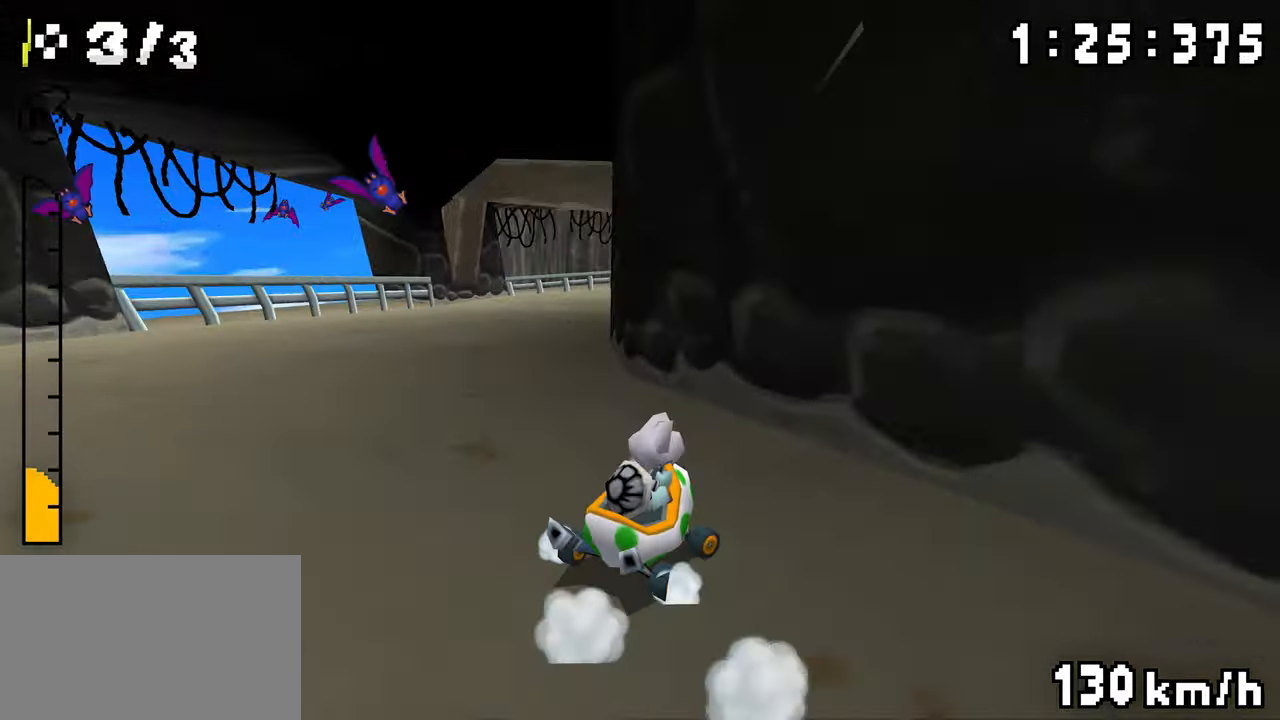
{"dt_ms": 500, "buttons": ["A"], "events": [[50, "DPAD_RIGHT", "up"], [183, "DPAD_LEFT", "down"], [233, "DPAD_LEFT", "up"]]}
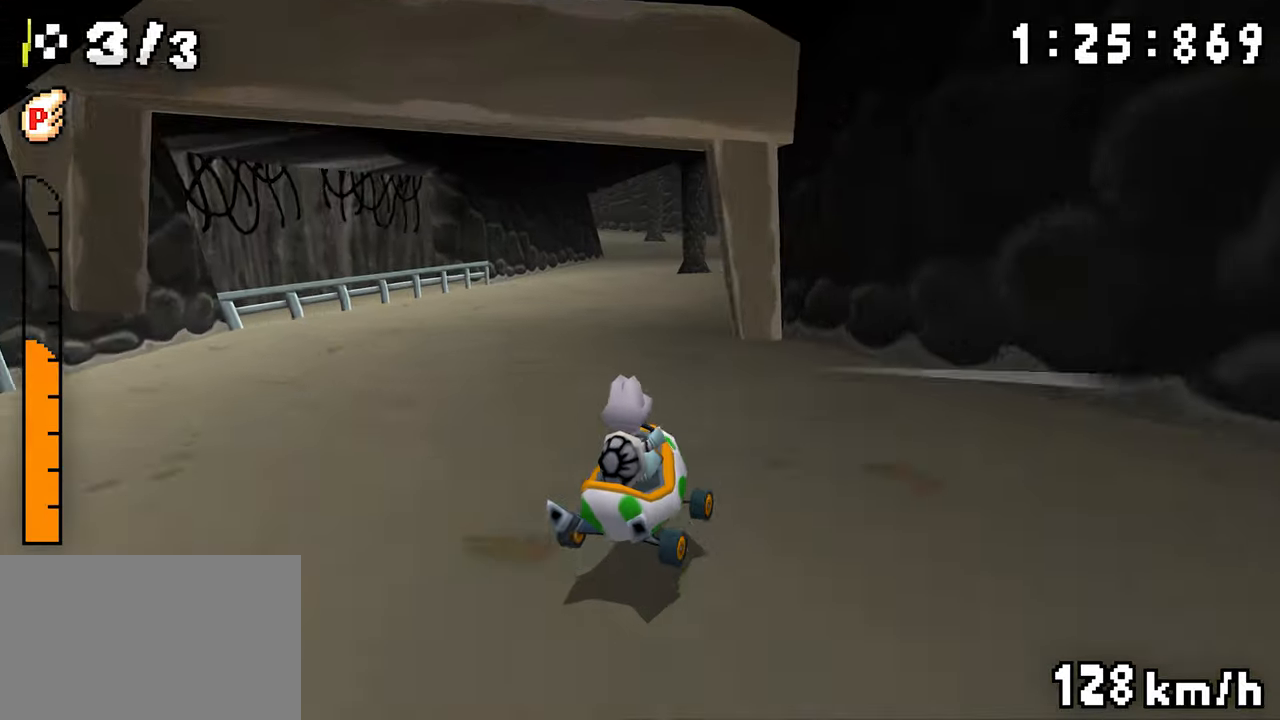
{"dt_ms": 500, "buttons": ["A", "DPAD_LEFT"], "events": [[50, "DPAD_LEFT", "down"], [150, "DPAD_LEFT", "up"], [367, "DPAD_LEFT", "down"]]}
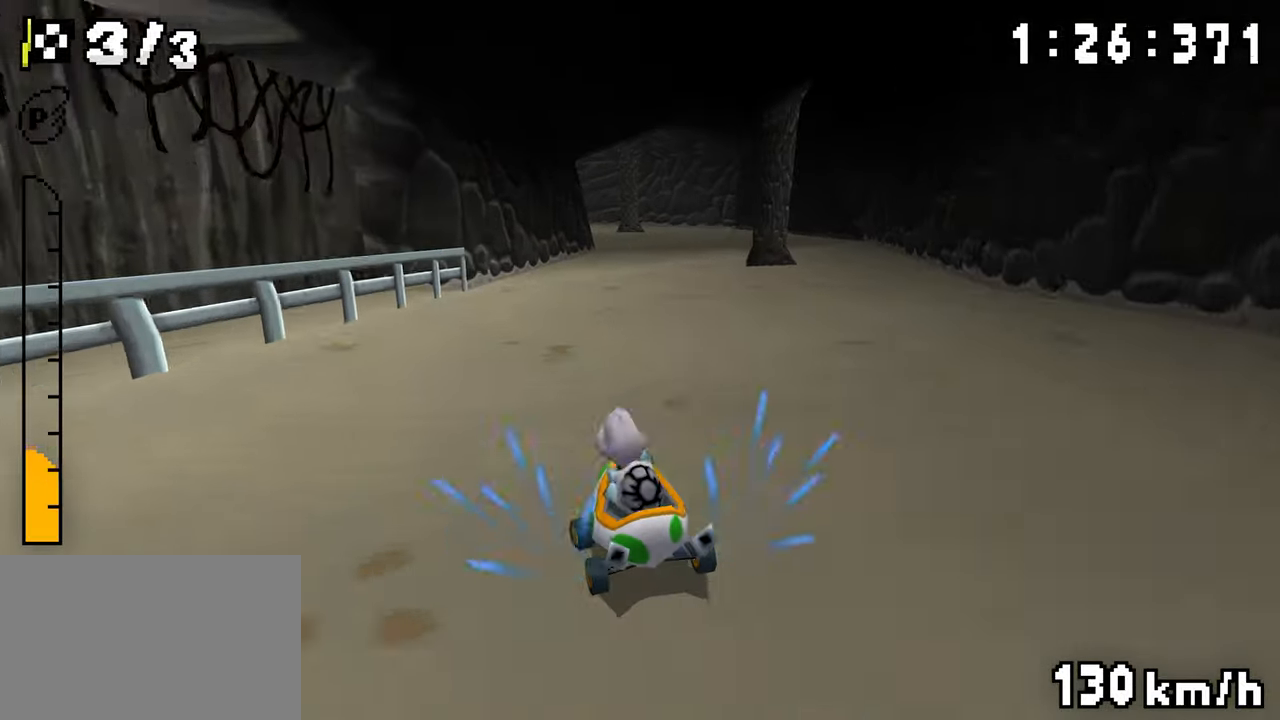
{"dt_ms": 500, "buttons": ["A", "DPAD_LEFT"], "events": [[17, "DPAD_LEFT", "up"], [50, "DPAD_RIGHT", "down"], [100, "DPAD_RIGHT", "up"], [150, "DPAD_RIGHT", "down"], [233, "DPAD_RIGHT", "up"], [500, "DPAD_LEFT", "down"]]}
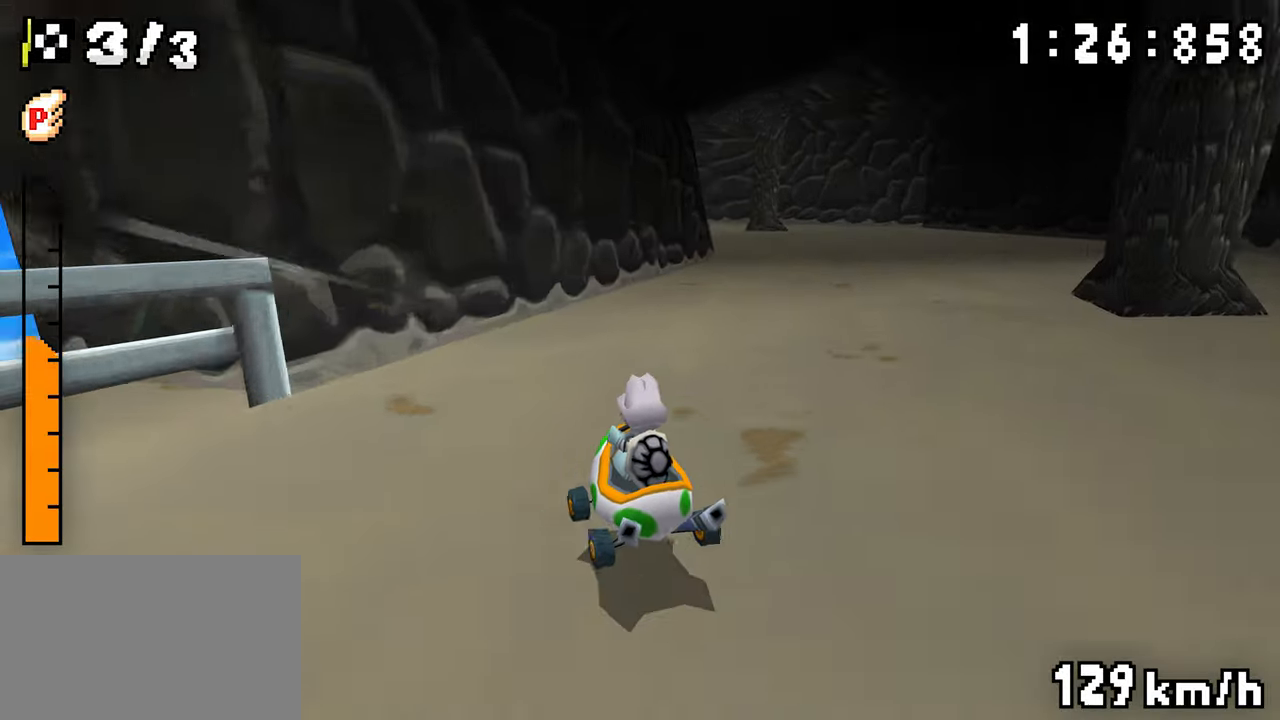
{"dt_ms": 500, "buttons": ["A"], "events": [[83, "DPAD_LEFT", "up"], [233, "DPAD_RIGHT", "down"], [283, "DPAD_RIGHT", "up"], [300, "DPAD_LEFT", "down"], [483, "DPAD_LEFT", "up"]]}
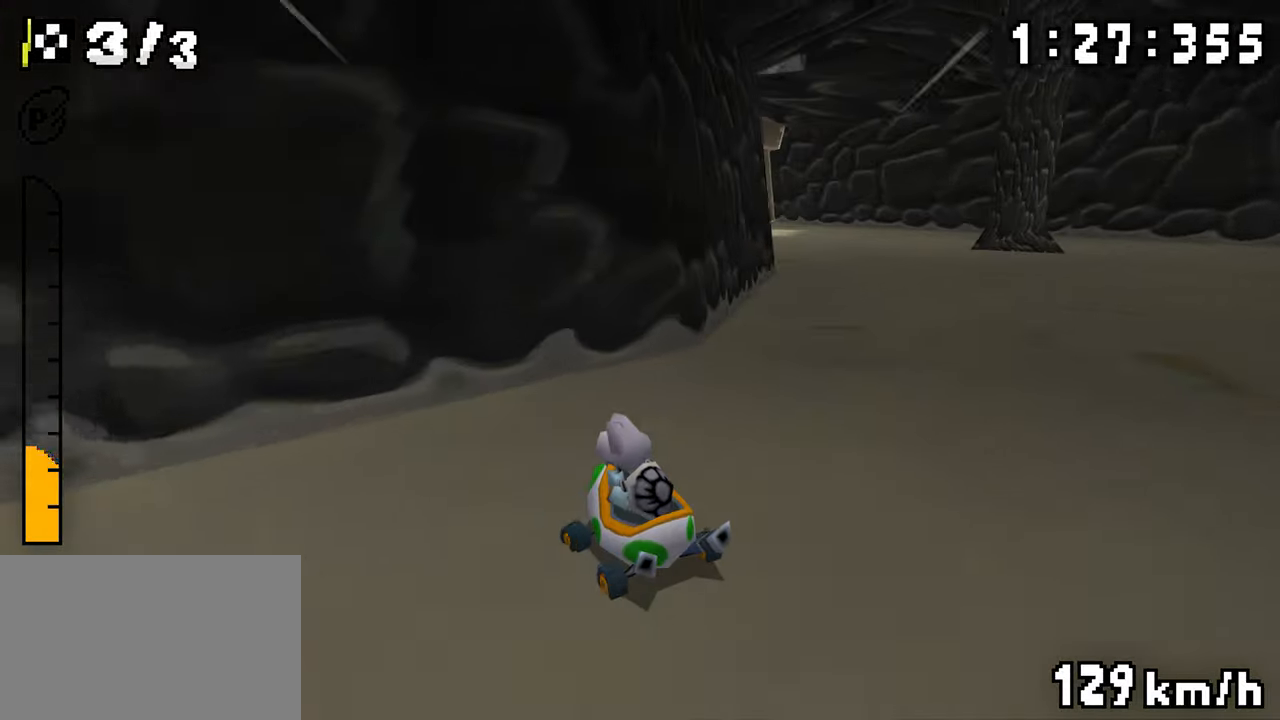
{"dt_ms": 500, "buttons": ["A", "DPAD_RIGHT"], "events": [[17, "DPAD_RIGHT", "down"], [167, "DPAD_RIGHT", "up"], [217, "DPAD_LEFT", "down"], [267, "DPAD_LEFT", "up"], [283, "DPAD_RIGHT", "down"]]}
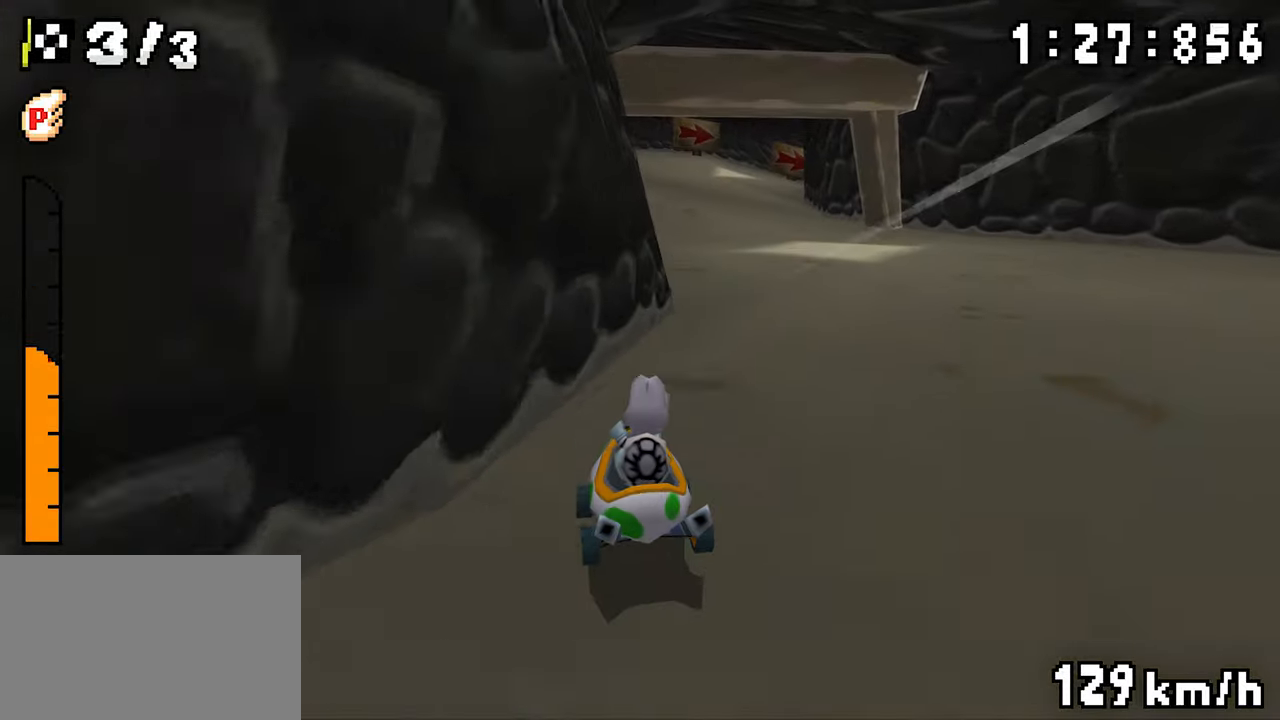
{"dt_ms": 500, "buttons": ["A", "DPAD_RIGHT"], "events": [[100, "DPAD_RIGHT", "up"], [133, "DPAD_LEFT", "down"], [283, "DPAD_LEFT", "up"], [317, "DPAD_RIGHT", "down"]]}
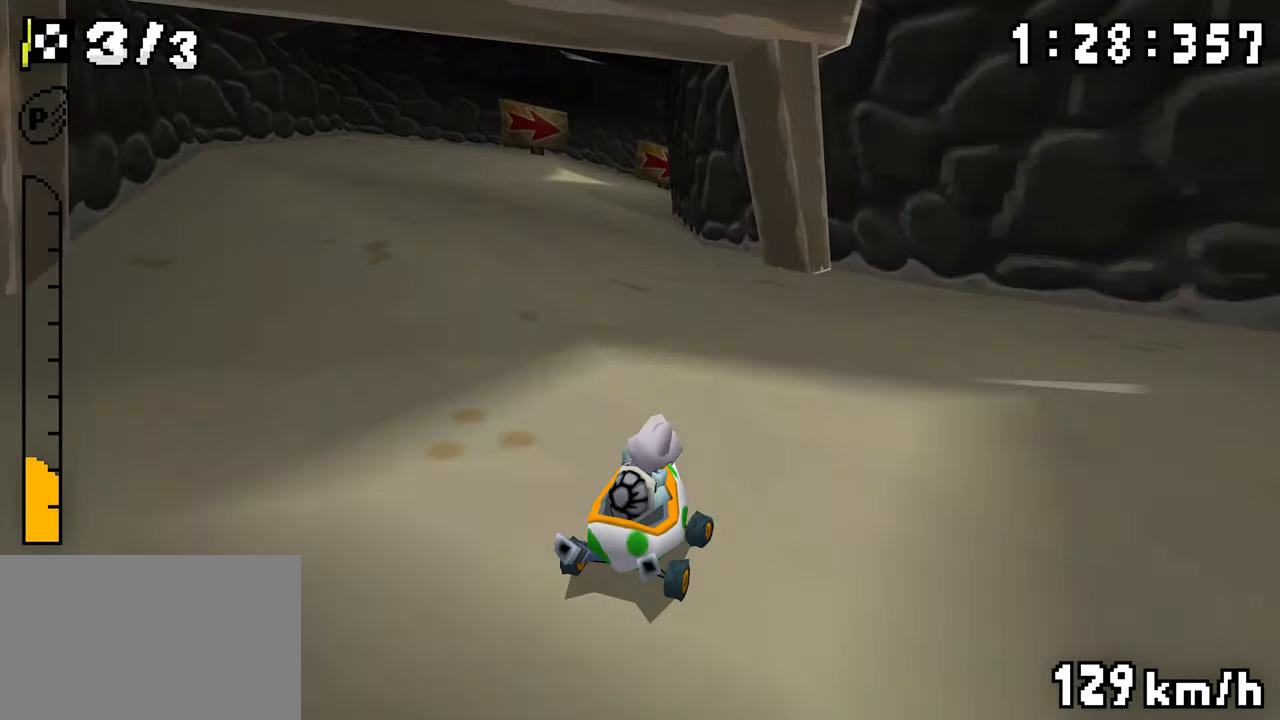
{"dt_ms": 500, "buttons": ["A", "DPAD_RIGHT"], "events": [[117, "DPAD_RIGHT", "up"], [150, "DPAD_LEFT", "down"], [317, "DPAD_LEFT", "up"], [433, "DPAD_RIGHT", "down"]]}